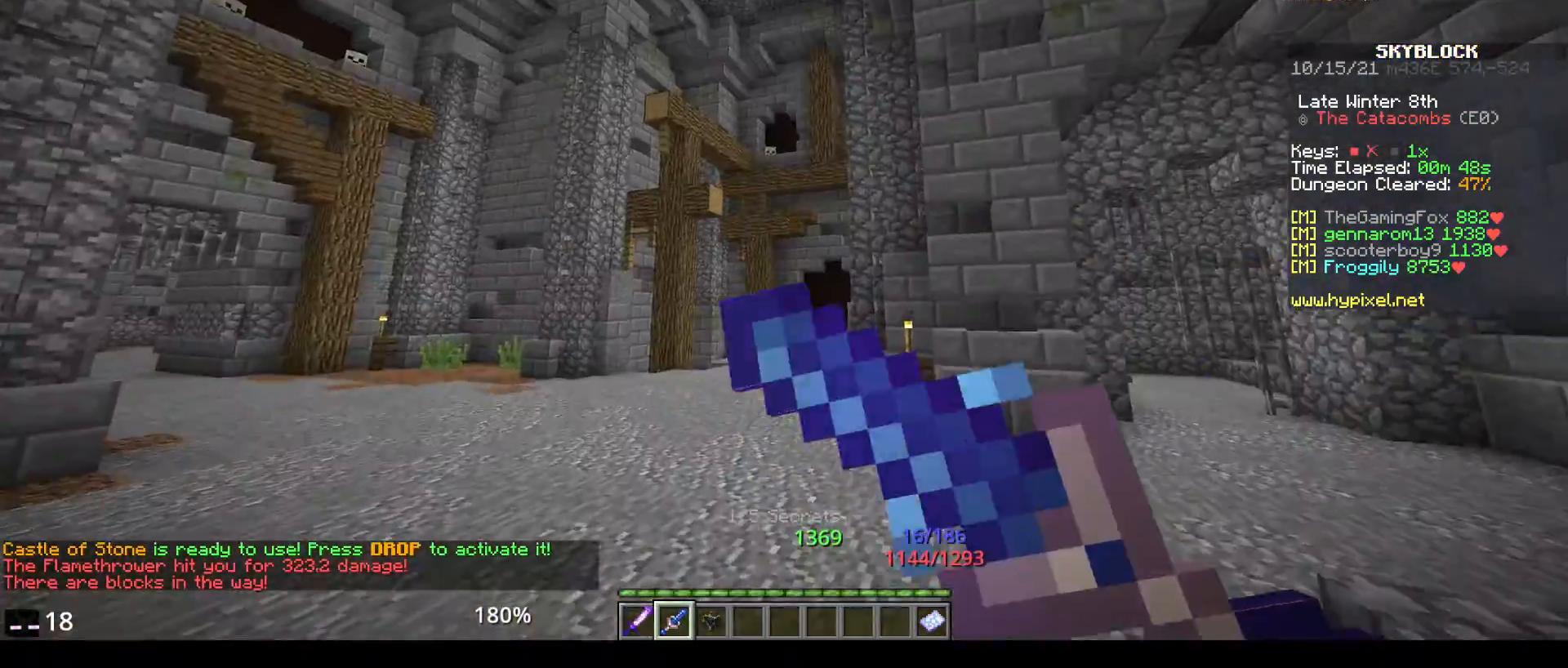
Gameplay with keyboard and mouse; each line is a JSON object with the keys and mouse buttons held at the frame after it. "events" lists presses ("down") and releases ("up") of "a", "d", "s", "space", "w", "mouse_left" and "mouse_right" between this image and that frame as [ms after this image, input, new state], when the widget could be followed in between. "mouse_left", "mouse_right" = the "left", "right" buttons of the "mouse" list. No other keys are recorded. Fast repeated clicks can show as one long hold. Mouse movement is not recorded.
{"keys": ["w"], "mouse": [], "events": [[100, "mouse_right", "up"], [467, "space", "up"]]}
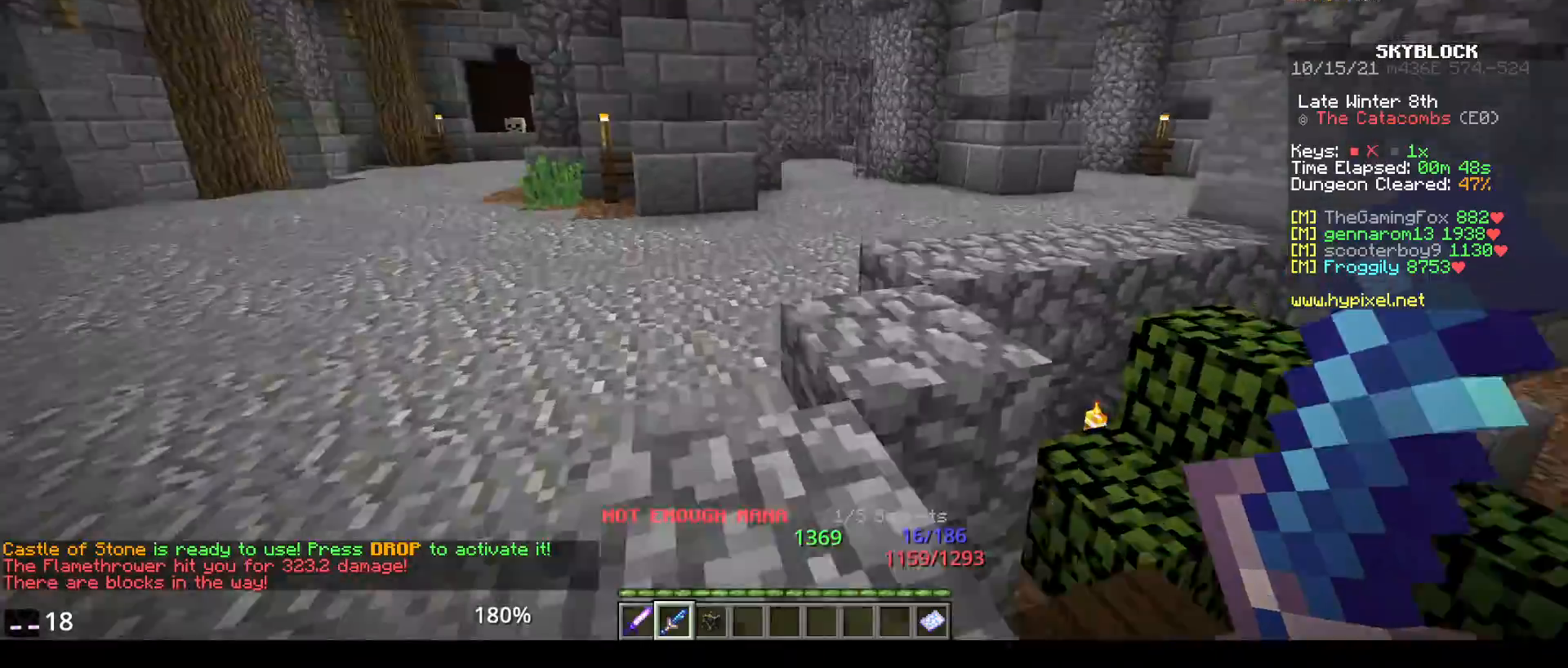
{"keys": [], "mouse": [], "events": [[217, "mouse_right", "down"], [217, "w", "up"], [500, "mouse_right", "up"]]}
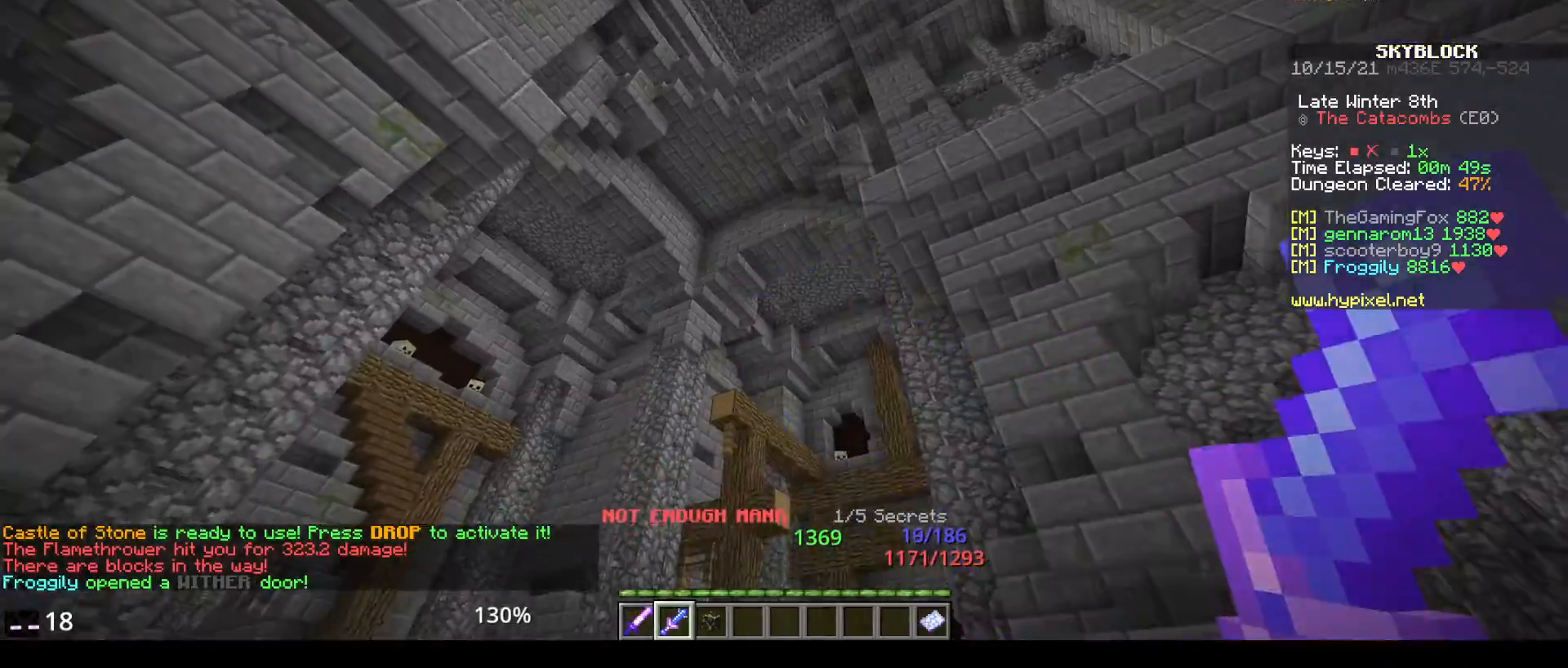
{"keys": [], "mouse": ["right"], "events": [[200, "s", "down"], [317, "mouse_right", "down"], [433, "s", "up"]]}
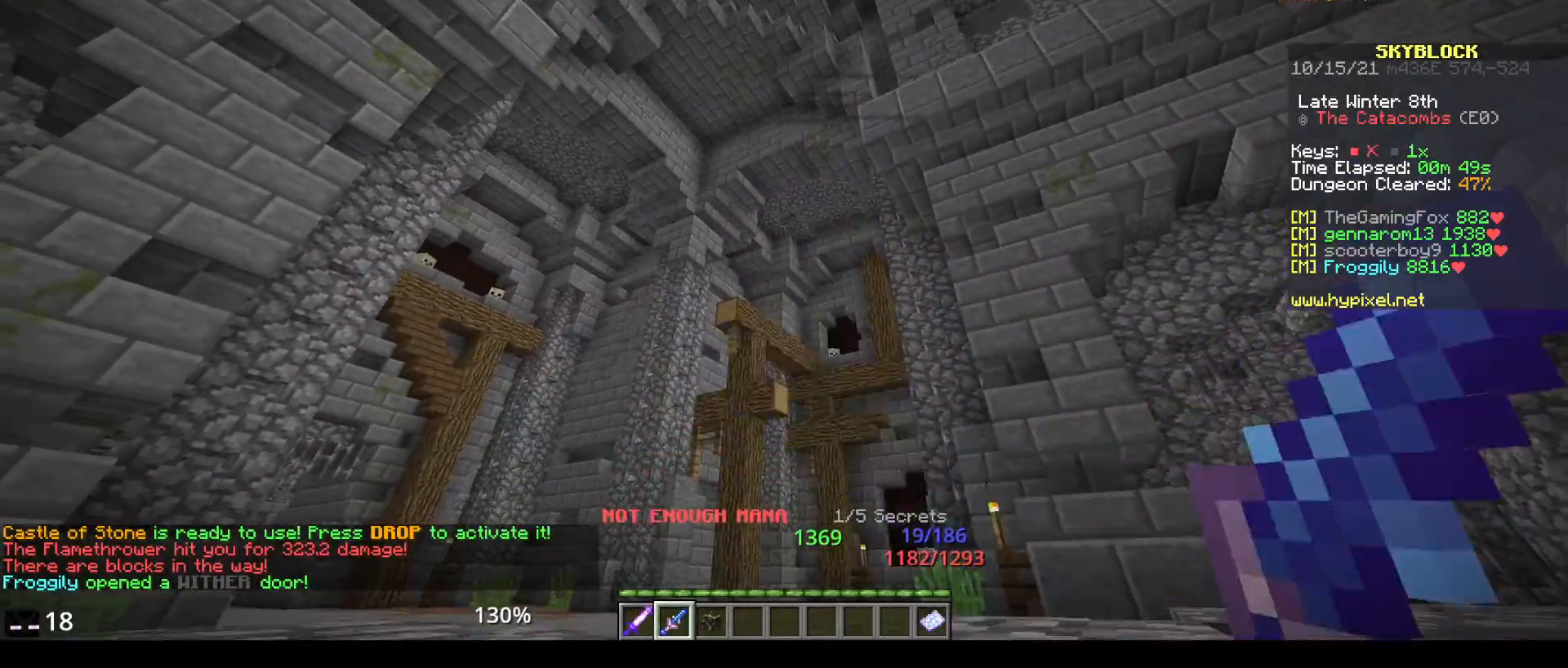
{"keys": [], "mouse": ["right"], "events": [[17, "mouse_right", "up"], [50, "mouse_right", "down"]]}
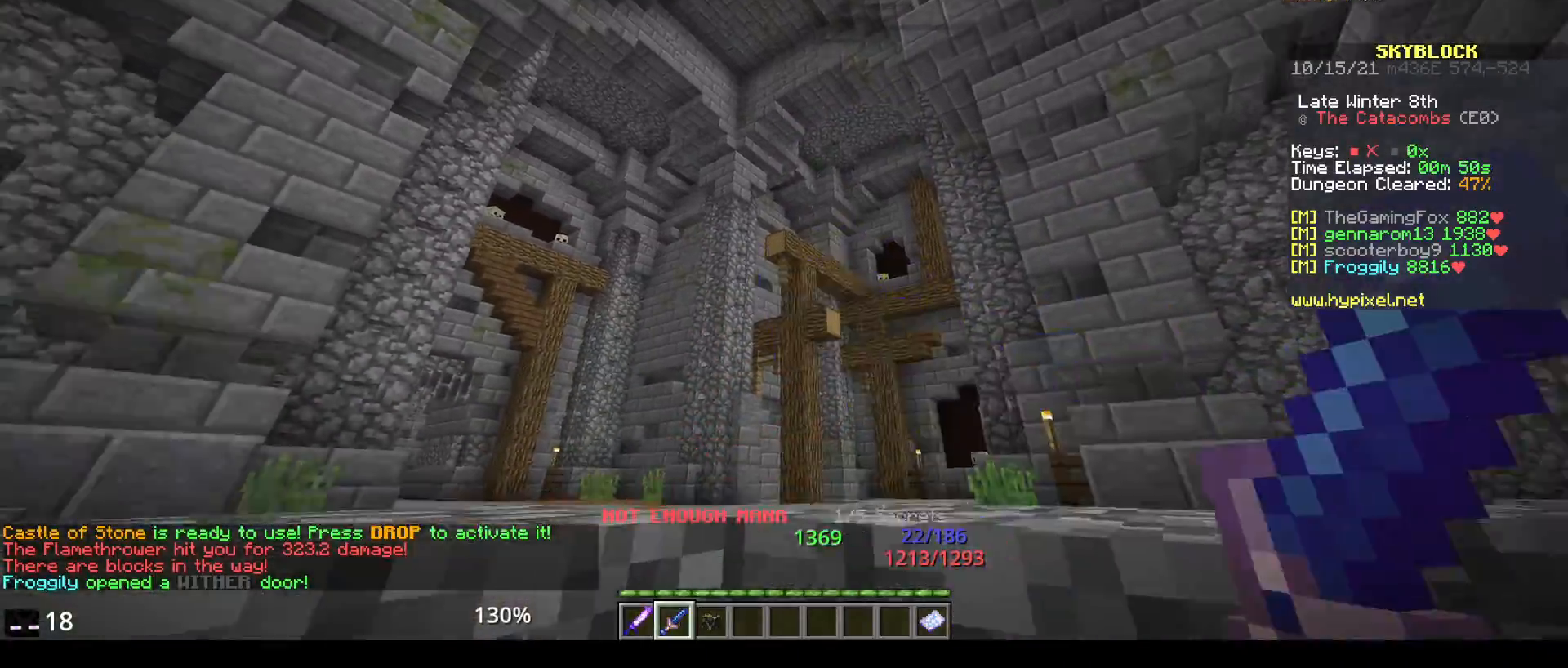
{"keys": [], "mouse": [], "events": [[283, "mouse_right", "up"]]}
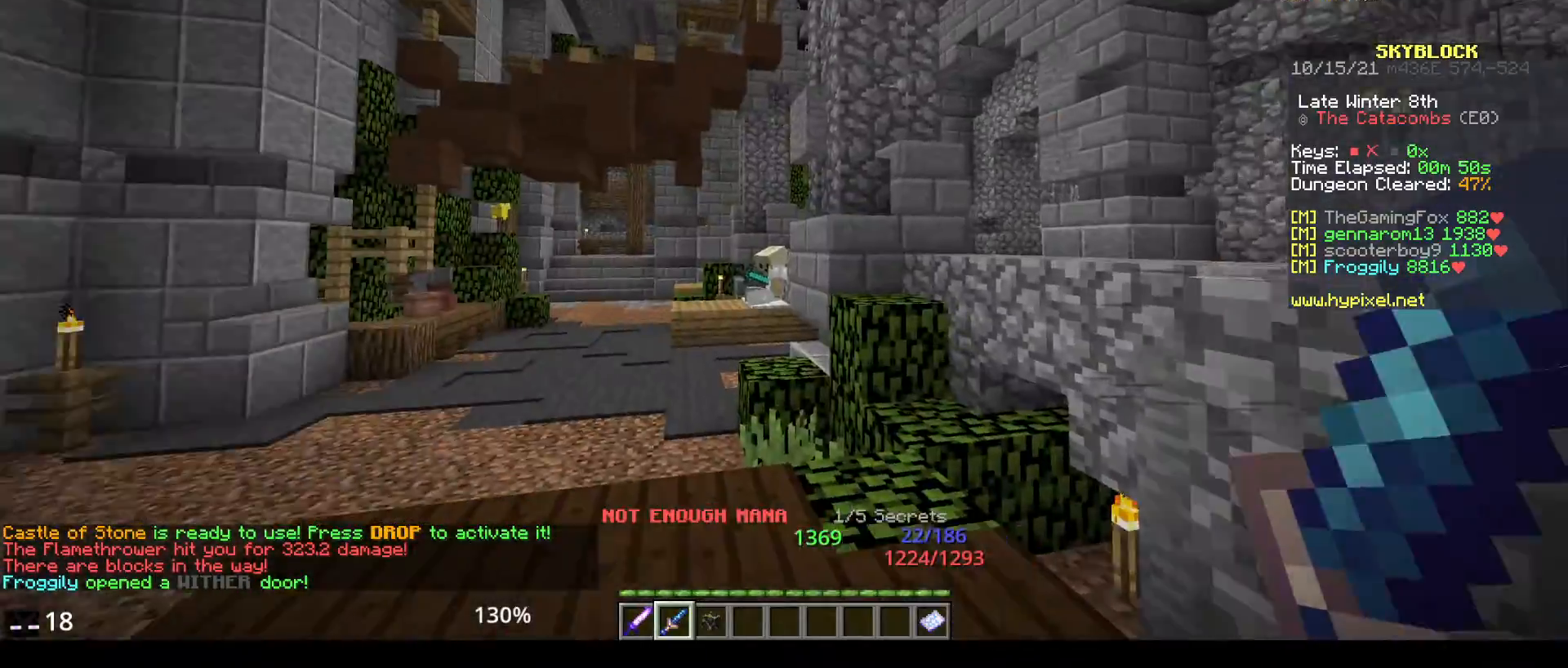
{"keys": [], "mouse": [], "events": []}
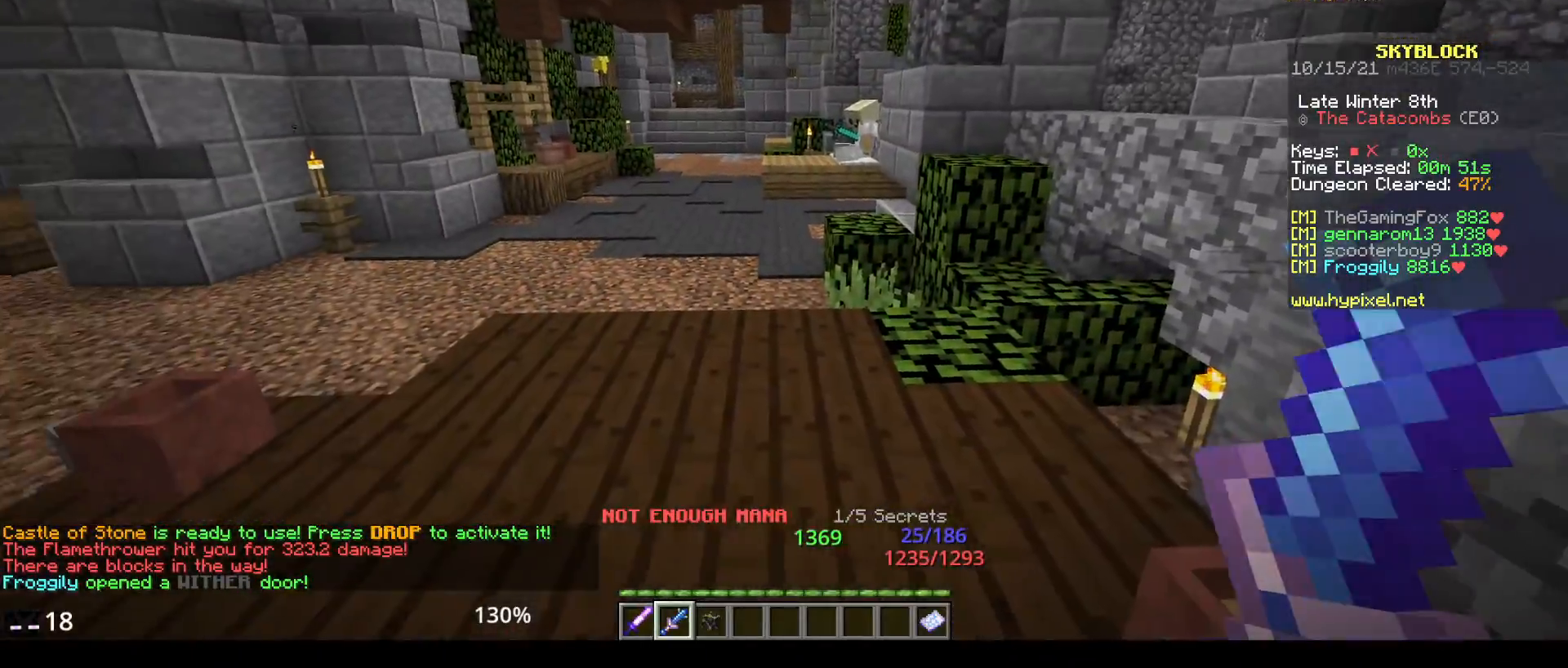
{"keys": ["space", "w"], "mouse": [], "events": [[50, "w", "down"], [250, "w", "up"], [283, "w", "down"], [333, "space", "down"]]}
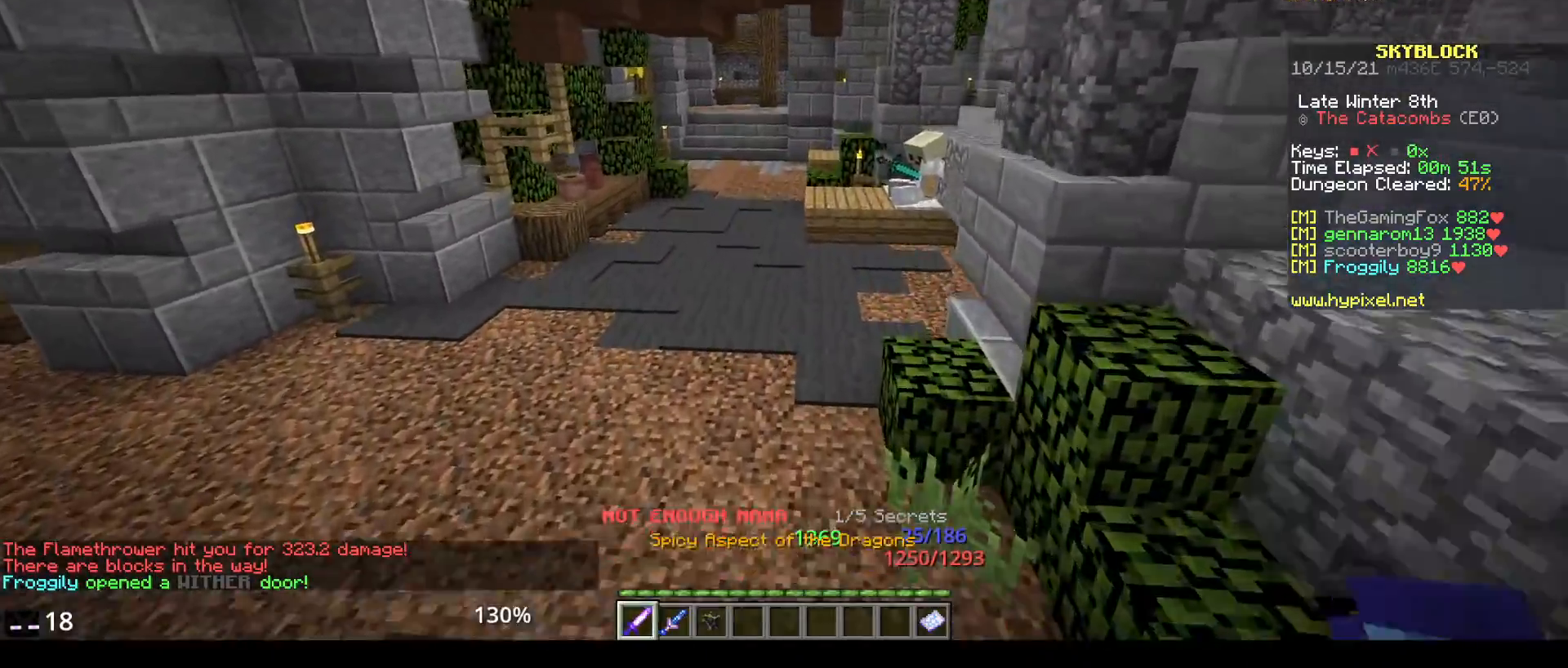
{"keys": ["space", "w"], "mouse": [], "events": []}
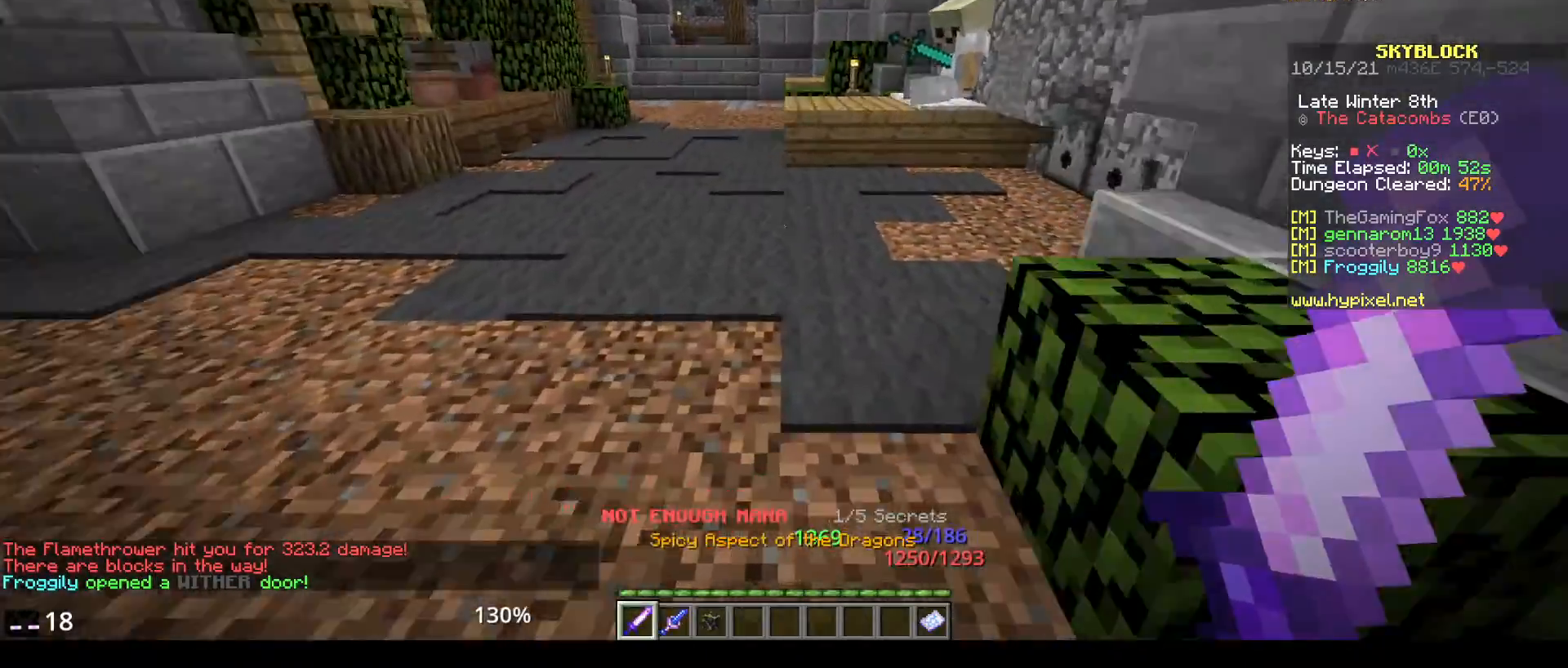
{"keys": ["space", "w"], "mouse": [], "events": []}
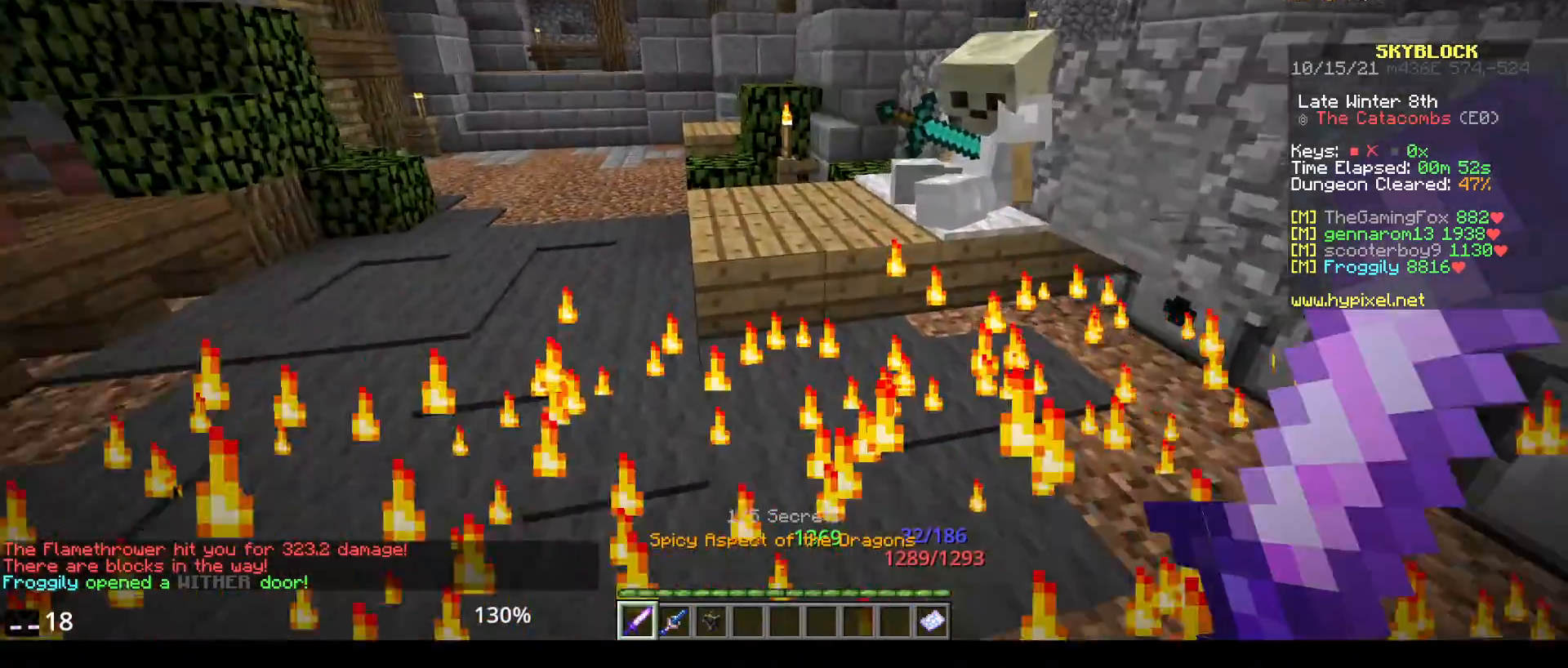
{"keys": ["w"], "mouse": [], "events": [[33, "space", "up"], [200, "space", "down"], [483, "space", "up"]]}
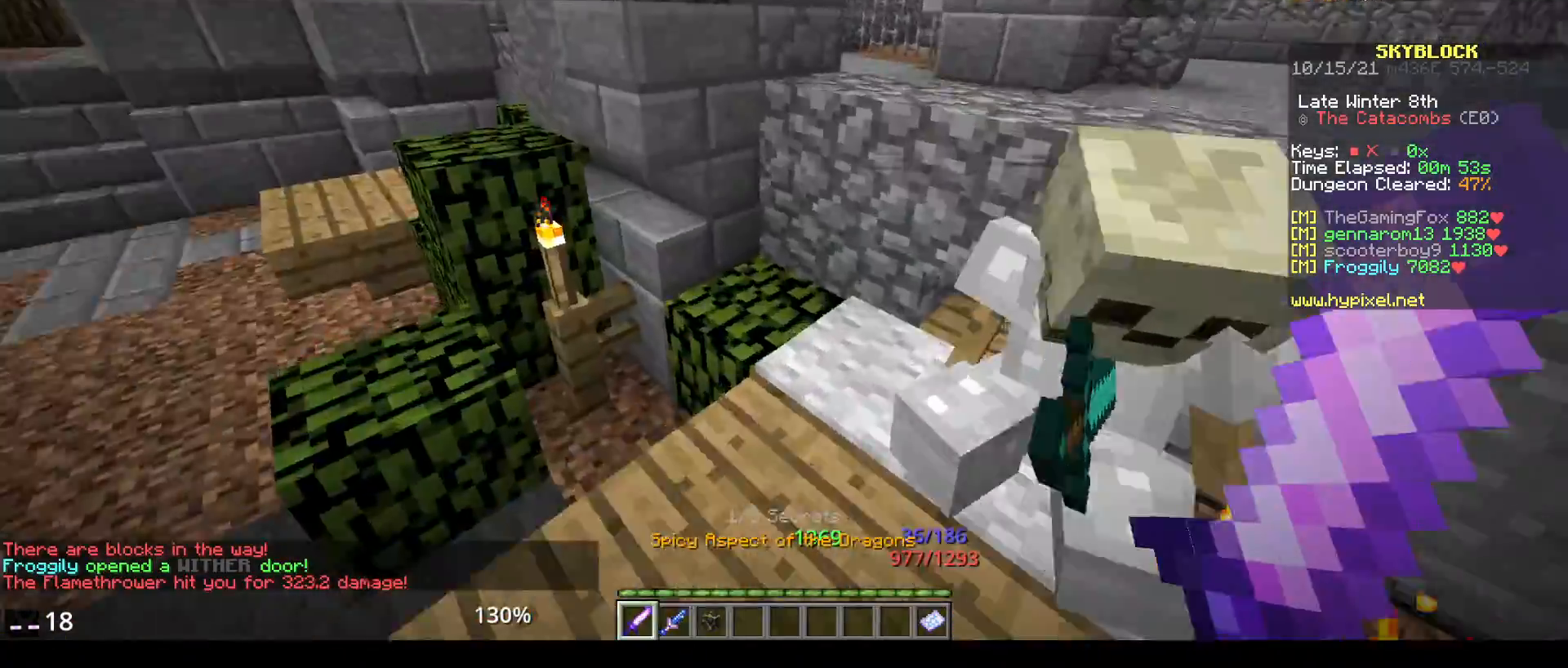
{"keys": ["w"], "mouse": [], "events": [[267, "space", "down"], [500, "space", "up"]]}
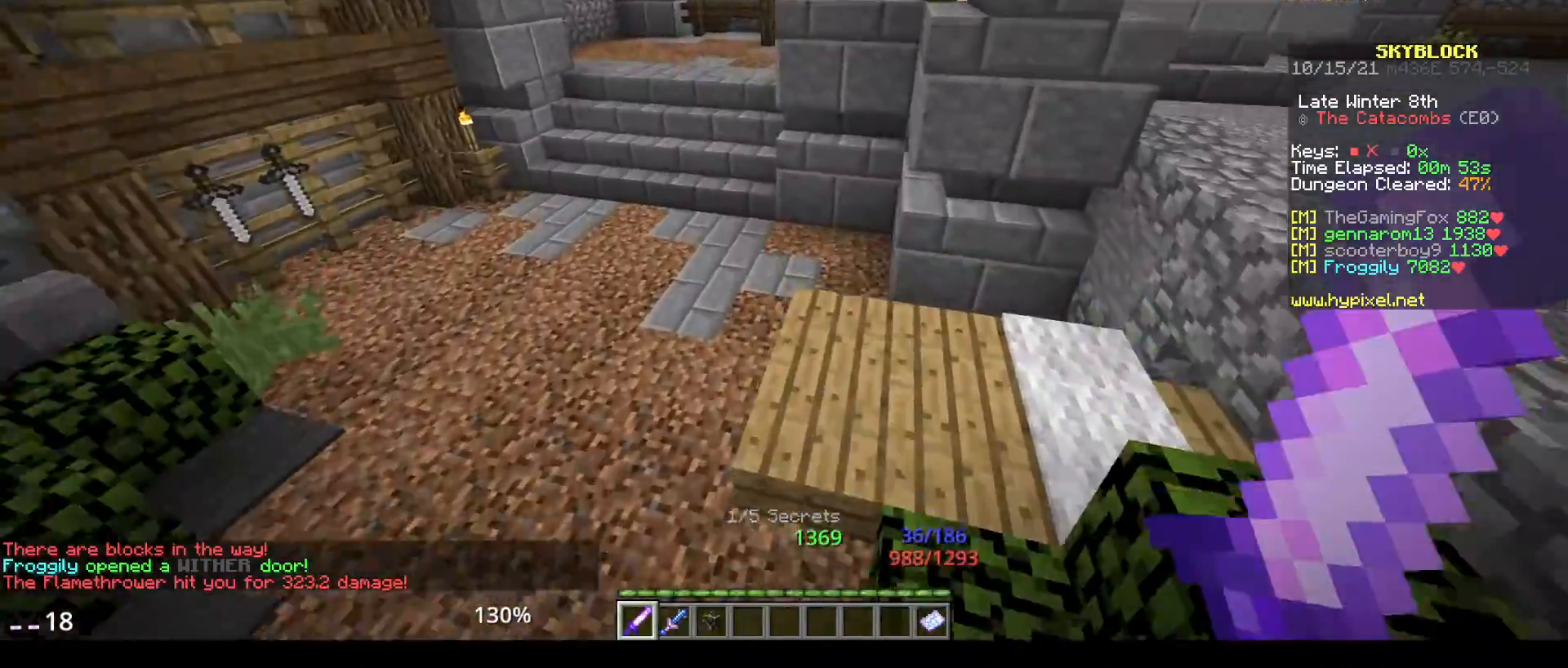
{"keys": ["w"], "mouse": [], "events": []}
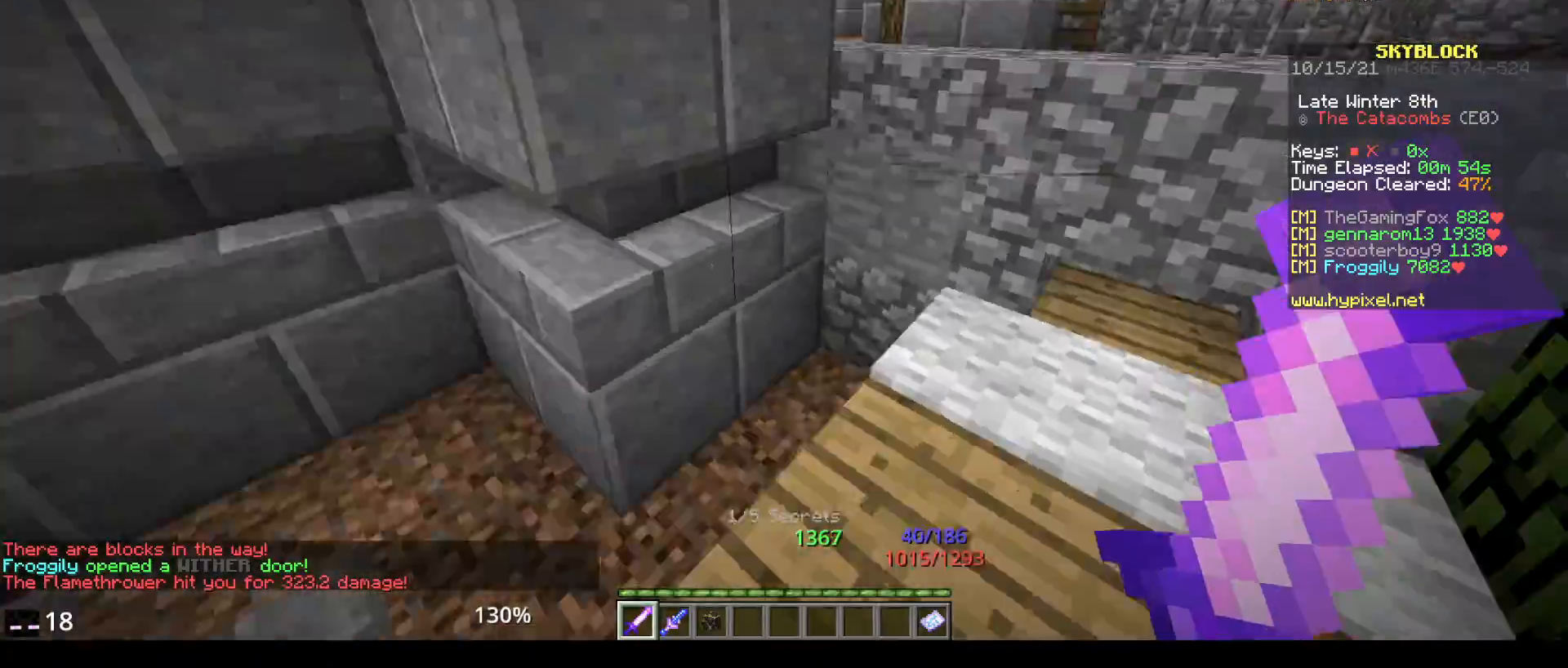
{"keys": ["w"], "mouse": [], "events": [[17, "space", "down"], [267, "space", "up"]]}
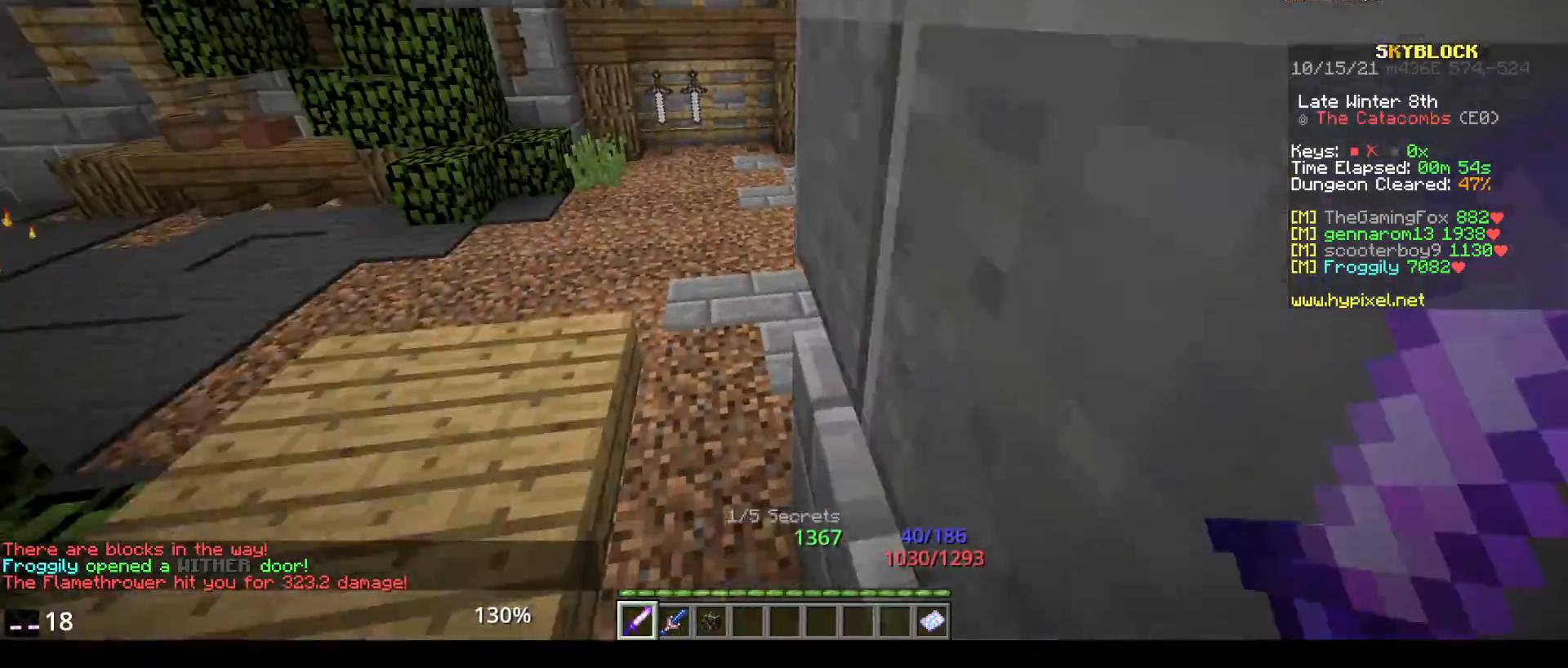
{"keys": ["w"], "mouse": [], "events": []}
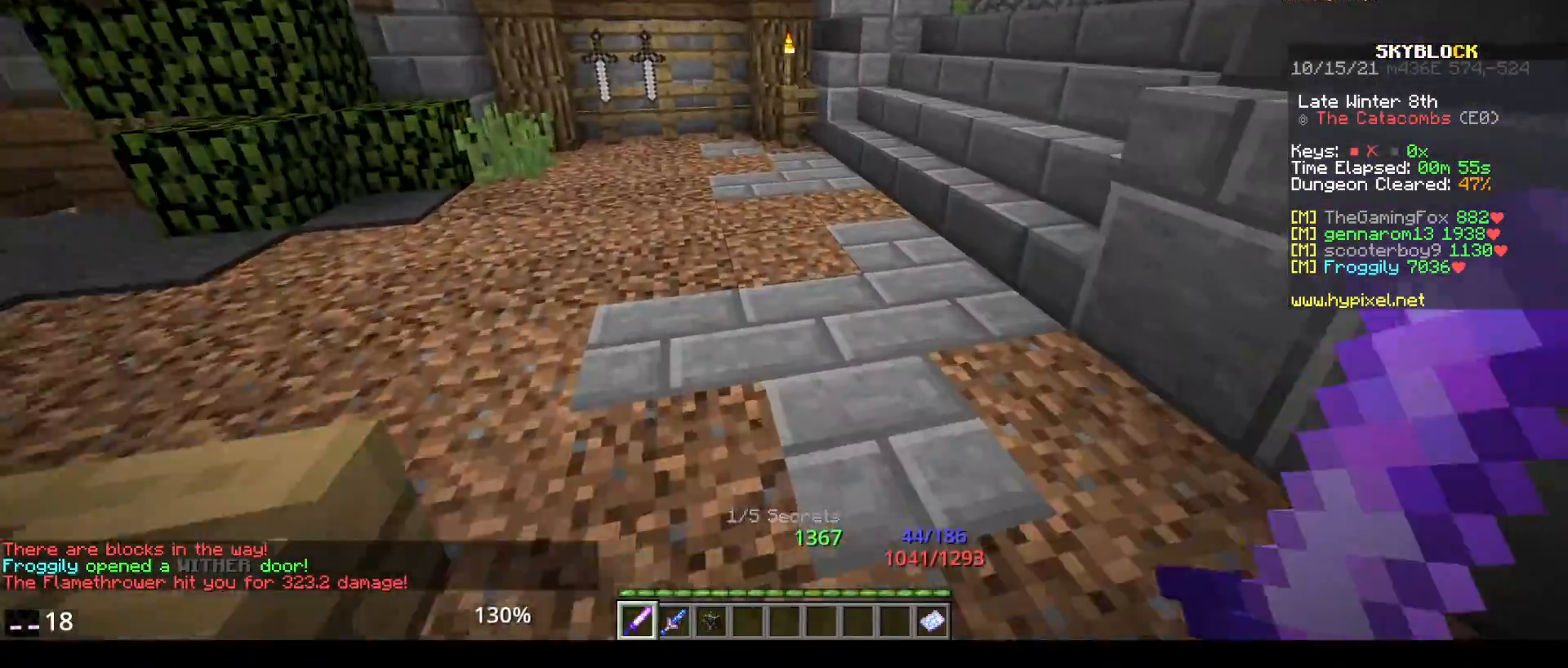
{"keys": ["space", "w"], "mouse": [], "events": [[217, "w", "up"], [267, "w", "down"], [417, "w", "up"], [467, "w", "down"], [500, "space", "down"]]}
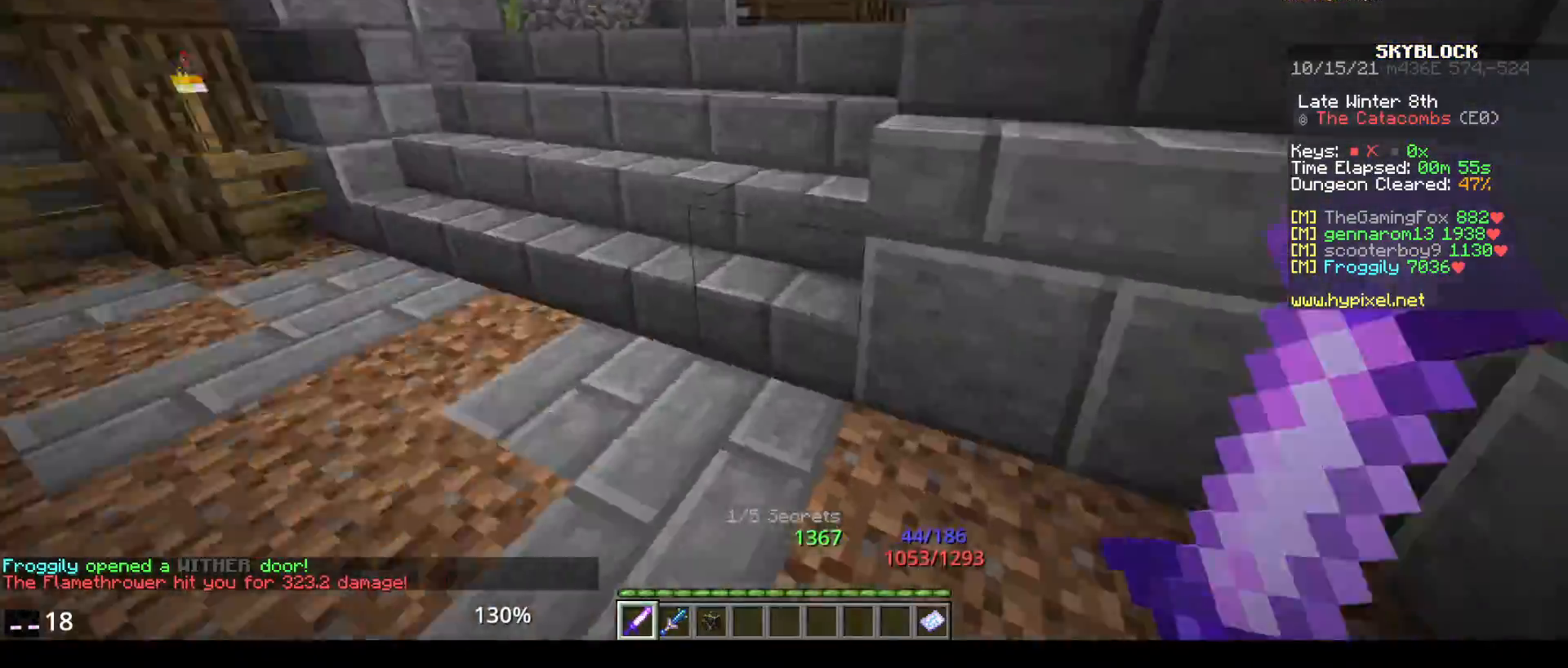
{"keys": ["w"], "mouse": [], "events": [[300, "space", "up"]]}
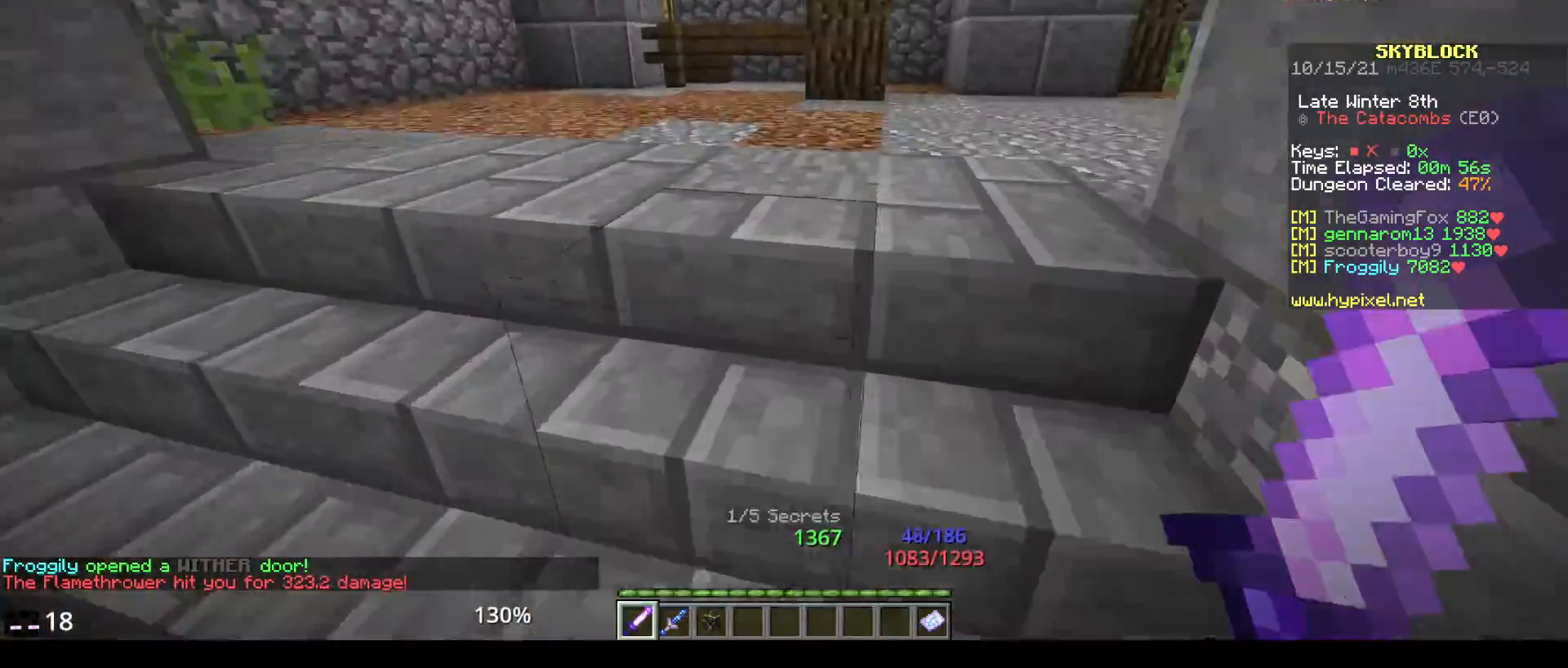
{"keys": ["space", "w"], "mouse": [], "events": [[283, "space", "down"]]}
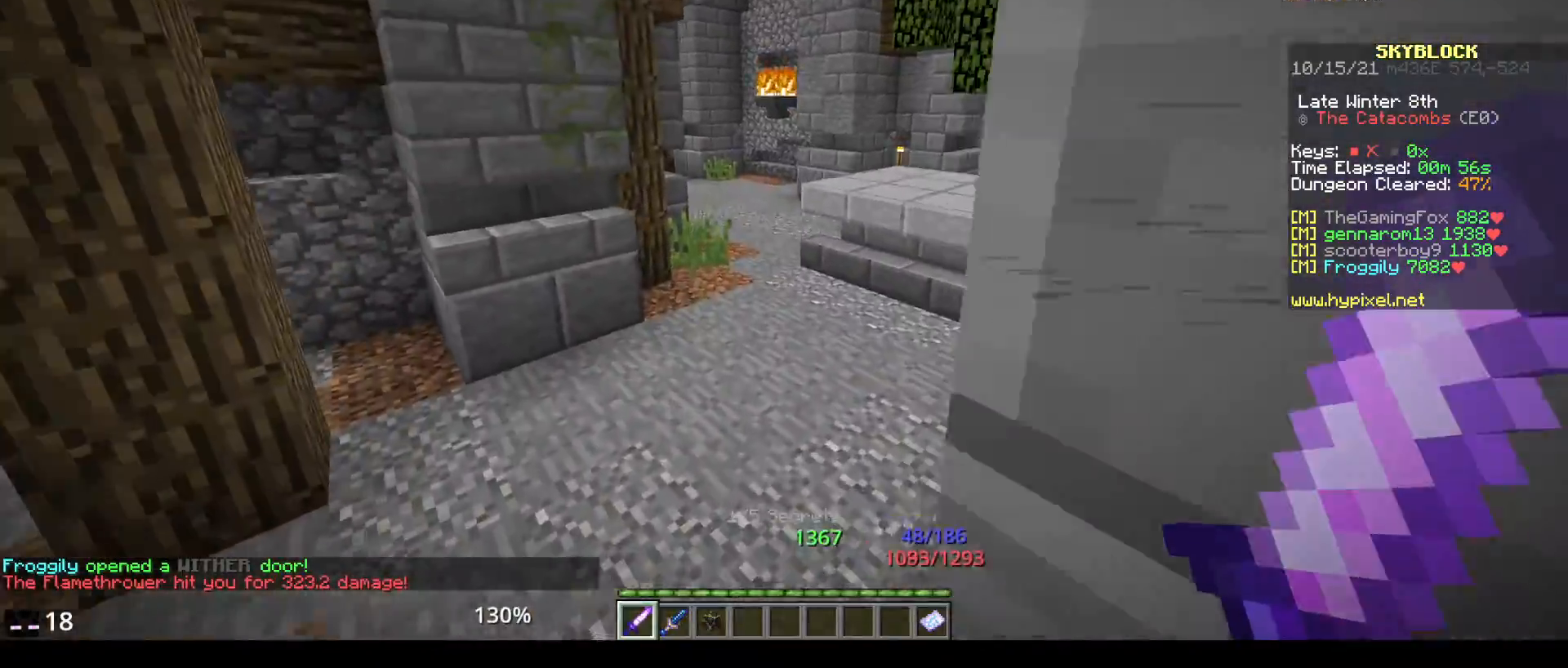
{"keys": [], "mouse": [], "events": [[83, "space", "up"], [300, "w", "up"]]}
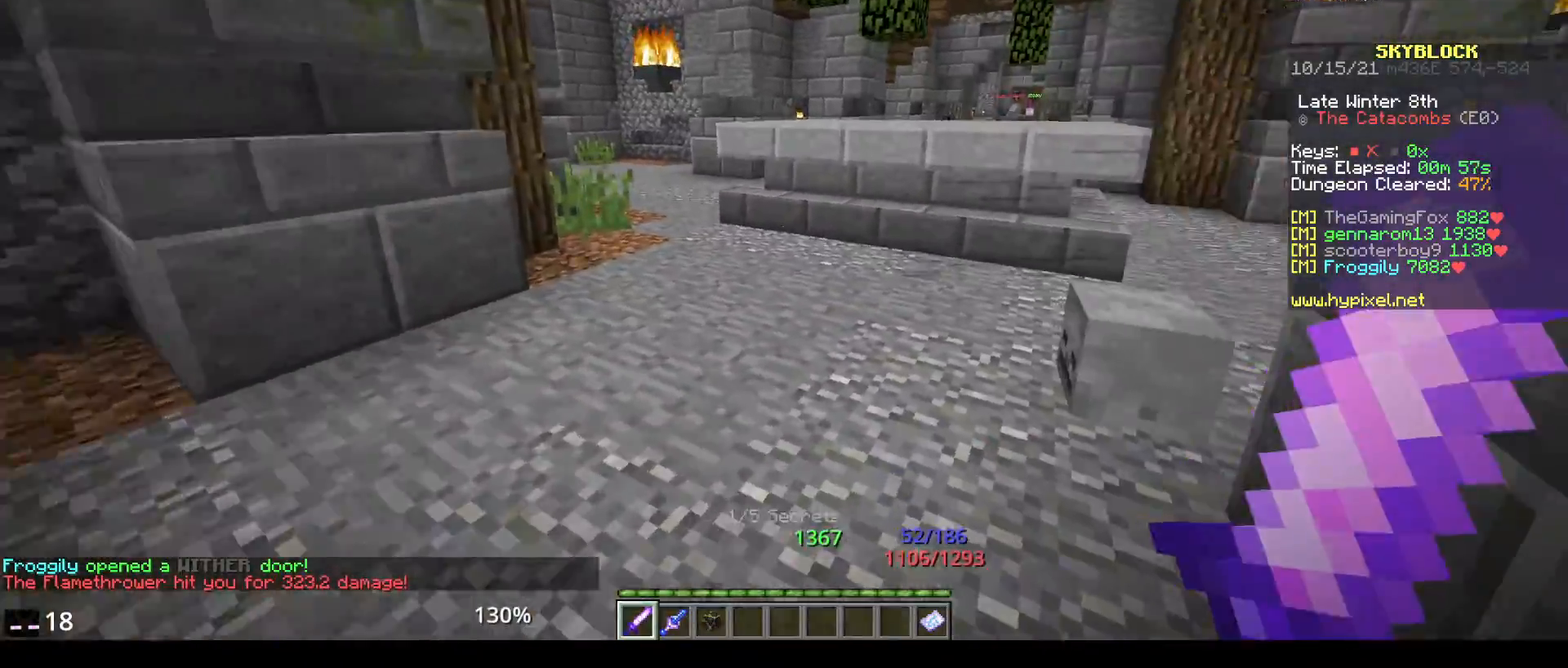
{"keys": ["space", "w"], "mouse": [], "events": [[50, "w", "down"], [200, "w", "up"], [233, "w", "down"], [267, "space", "down"]]}
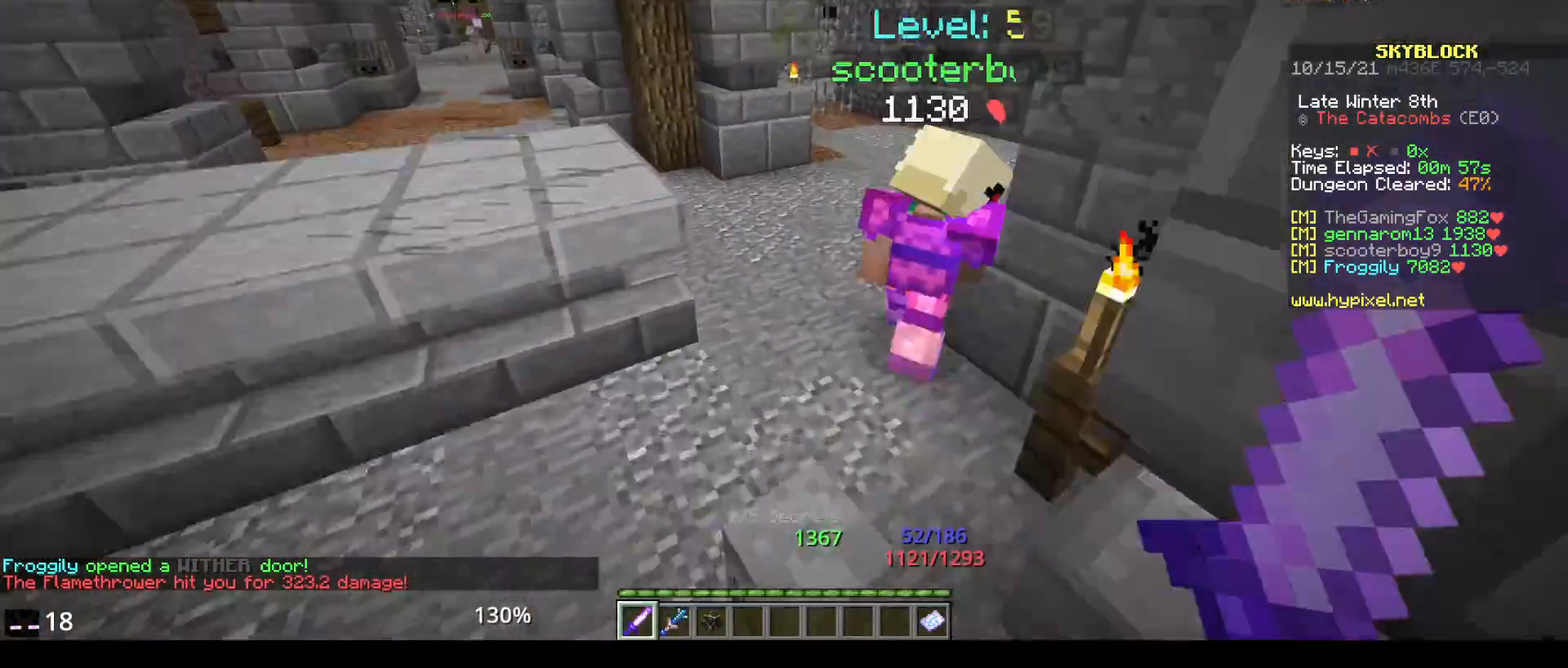
{"keys": ["w"], "mouse": [], "events": [[83, "space", "up"]]}
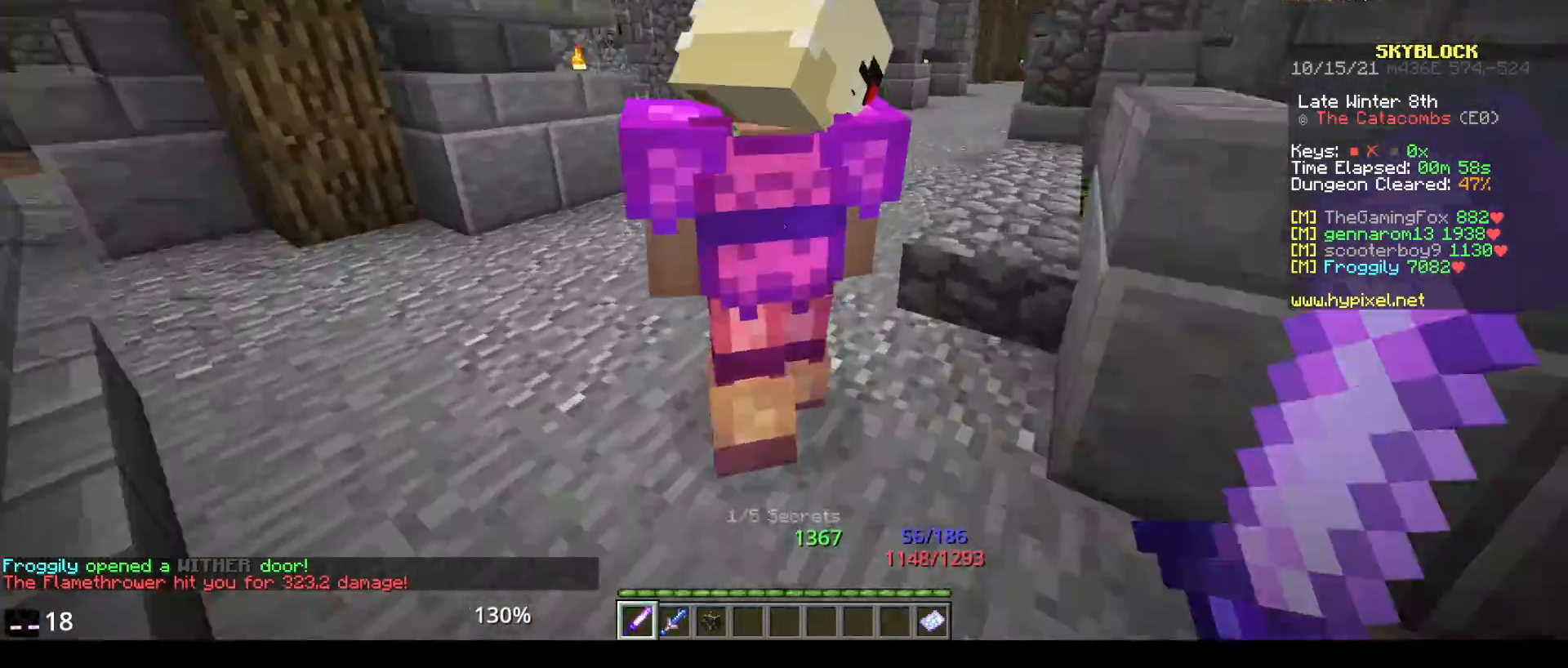
{"keys": ["w"], "mouse": [], "events": [[417, "w", "up"], [500, "w", "down"]]}
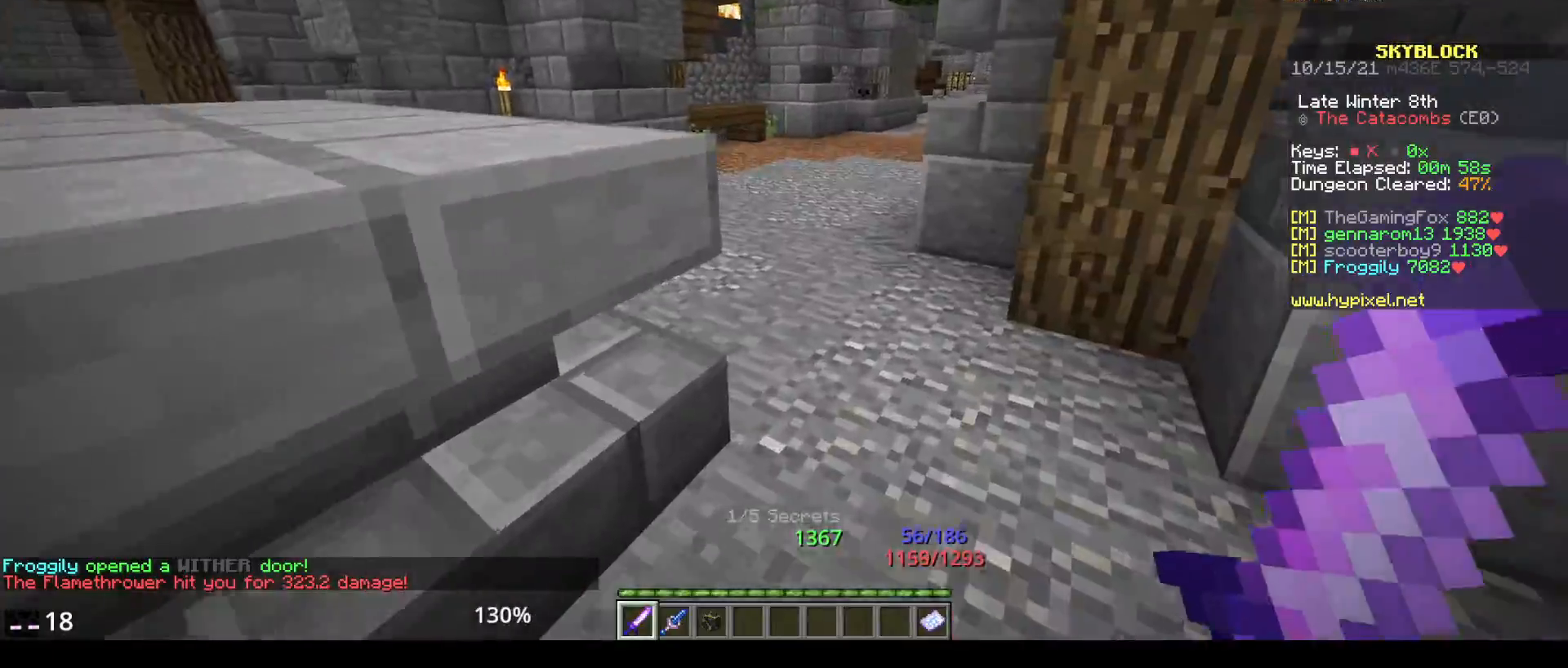
{"keys": ["space", "w"], "mouse": [], "events": [[167, "space", "down"]]}
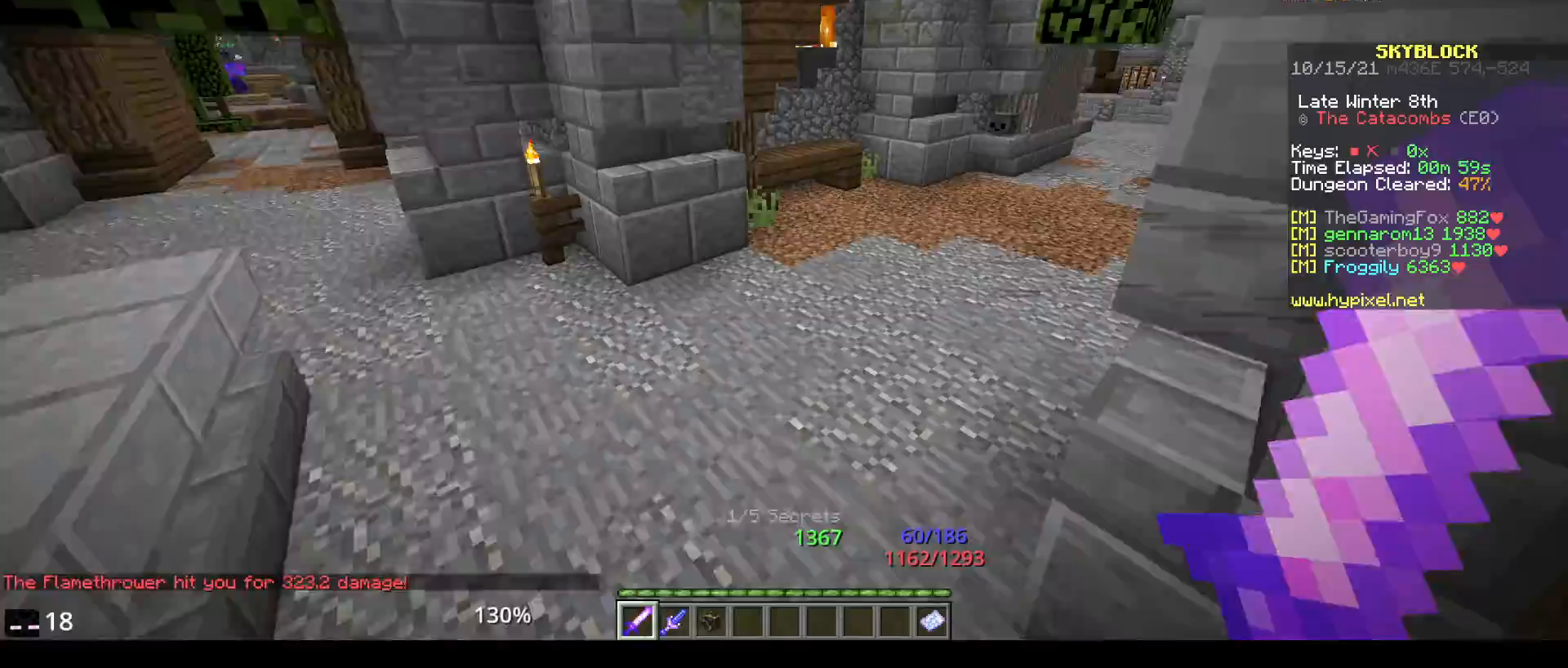
{"keys": ["space", "w"], "mouse": [], "events": [[17, "space", "up"], [117, "space", "down"]]}
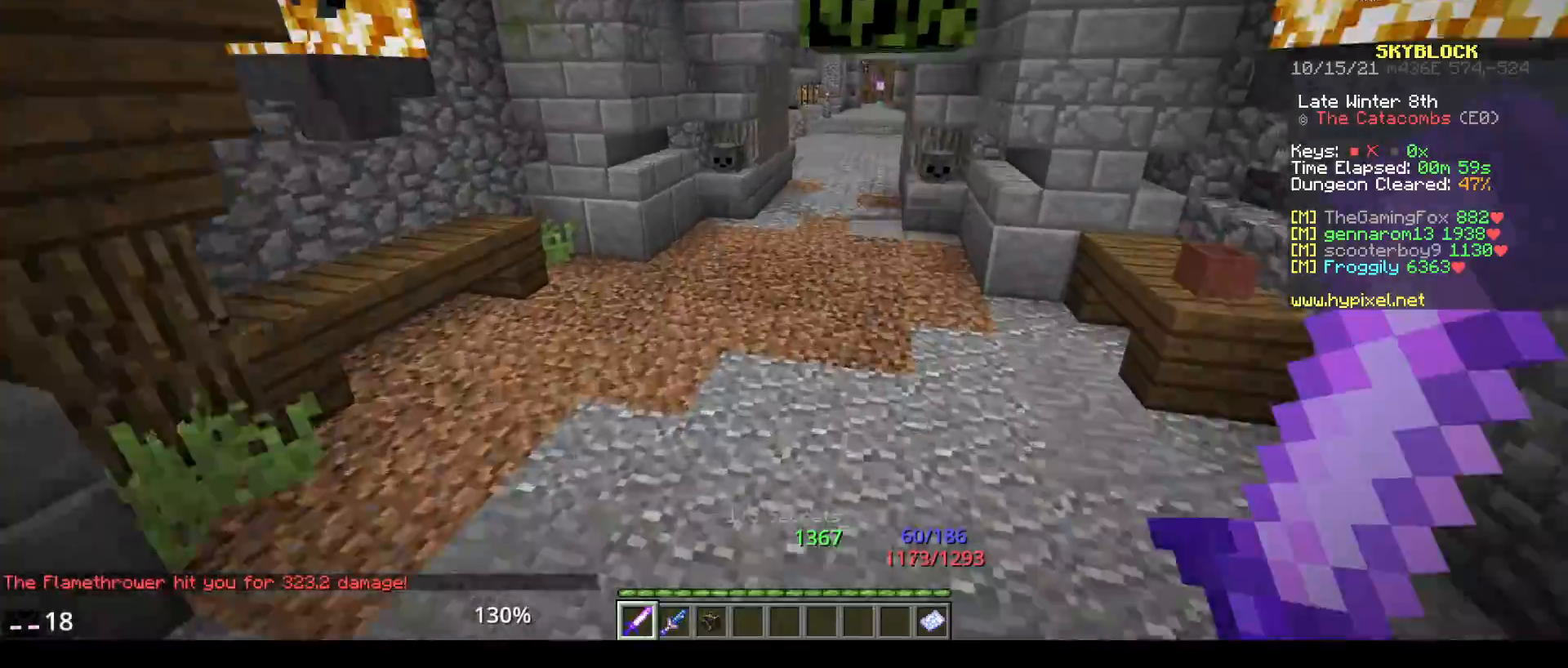
{"keys": ["space", "w"], "mouse": [], "events": []}
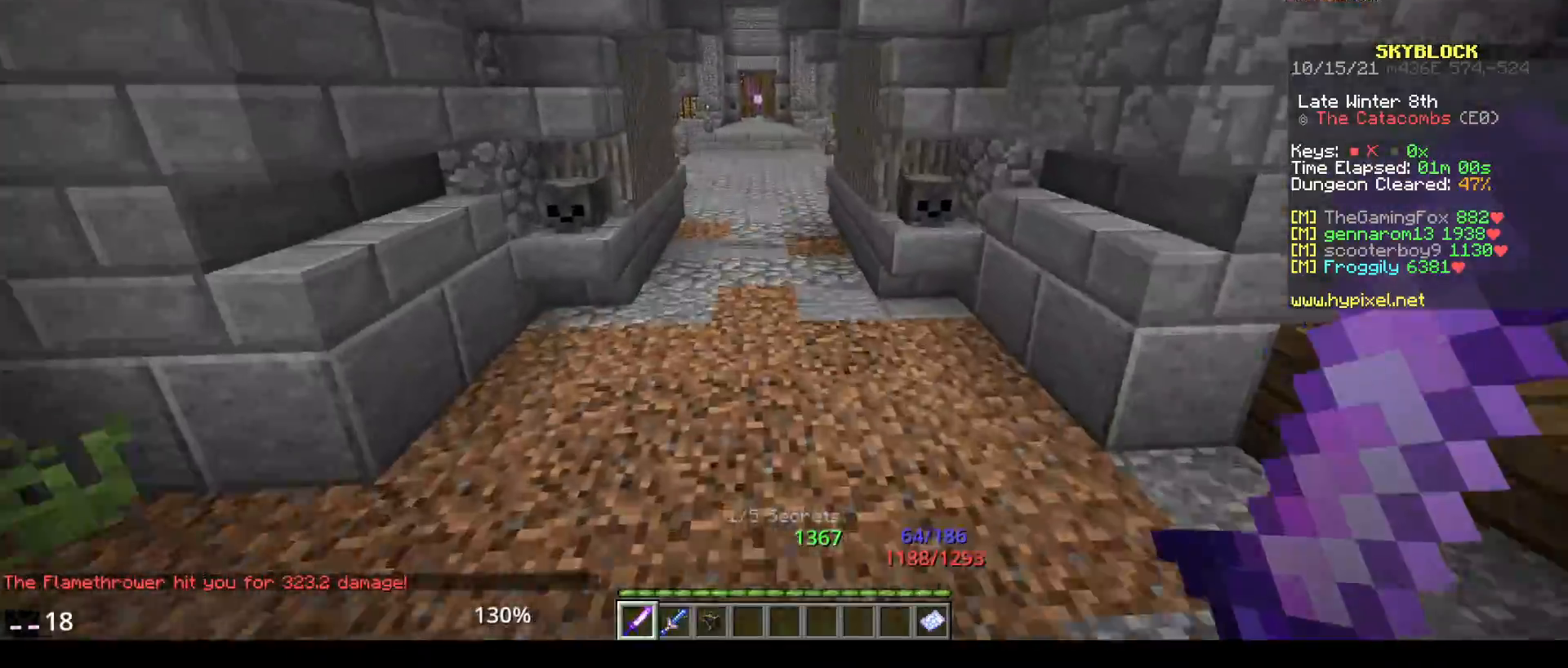
{"keys": ["space", "w"], "mouse": [], "events": []}
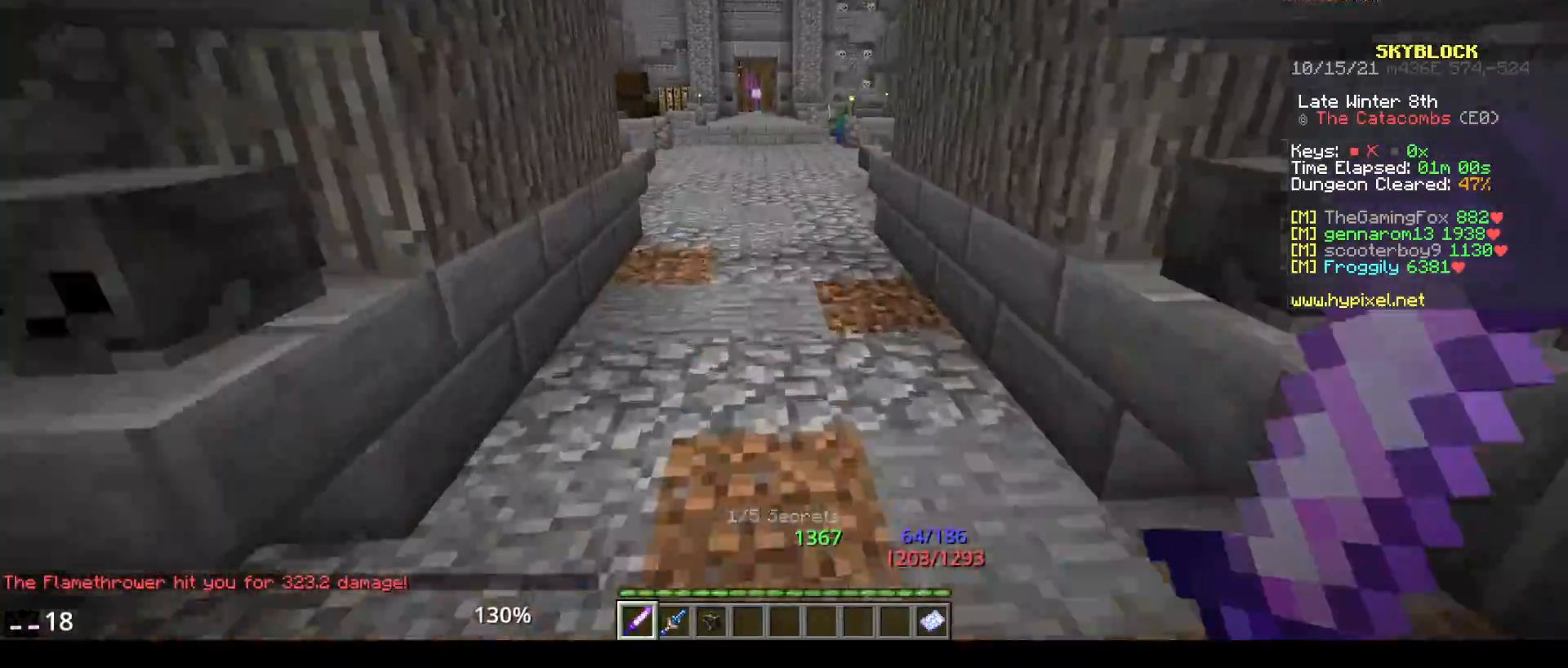
{"keys": ["space", "w"], "mouse": [], "events": []}
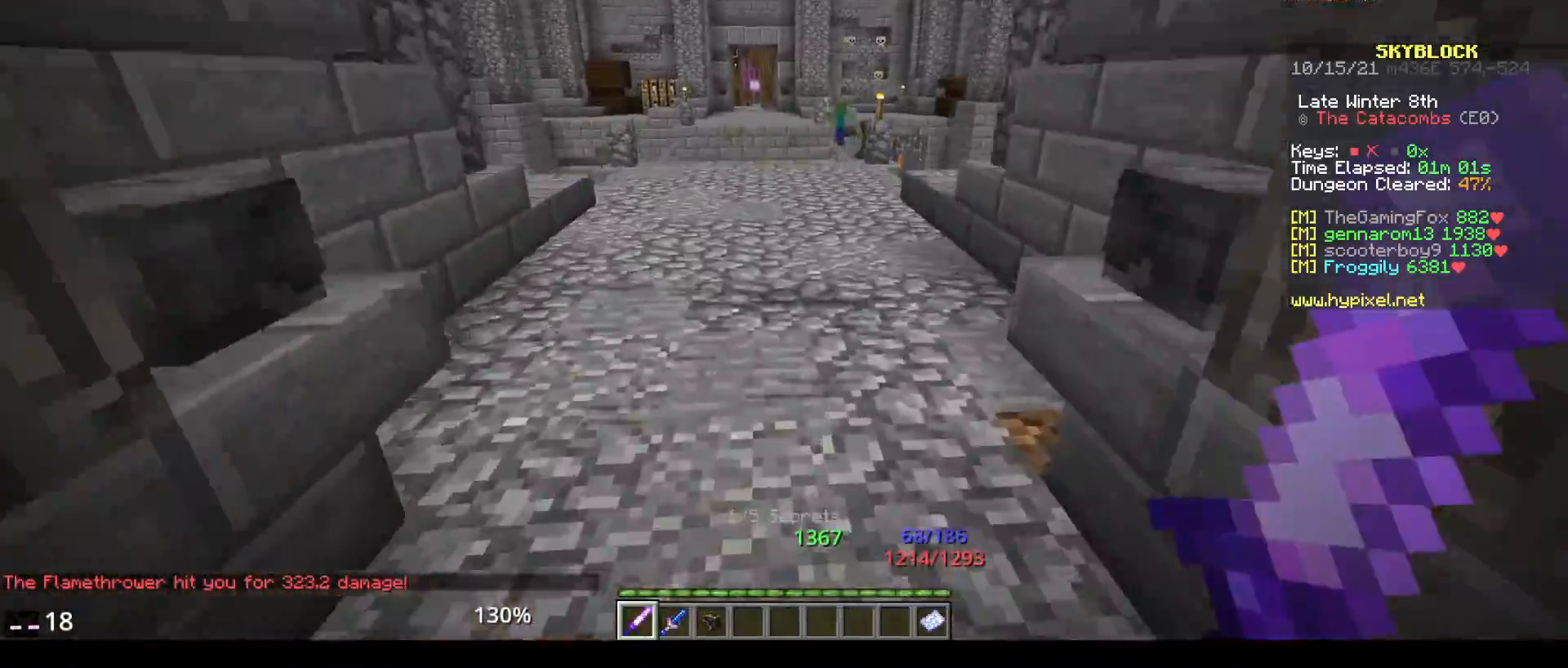
{"keys": ["space", "w"], "mouse": [], "events": []}
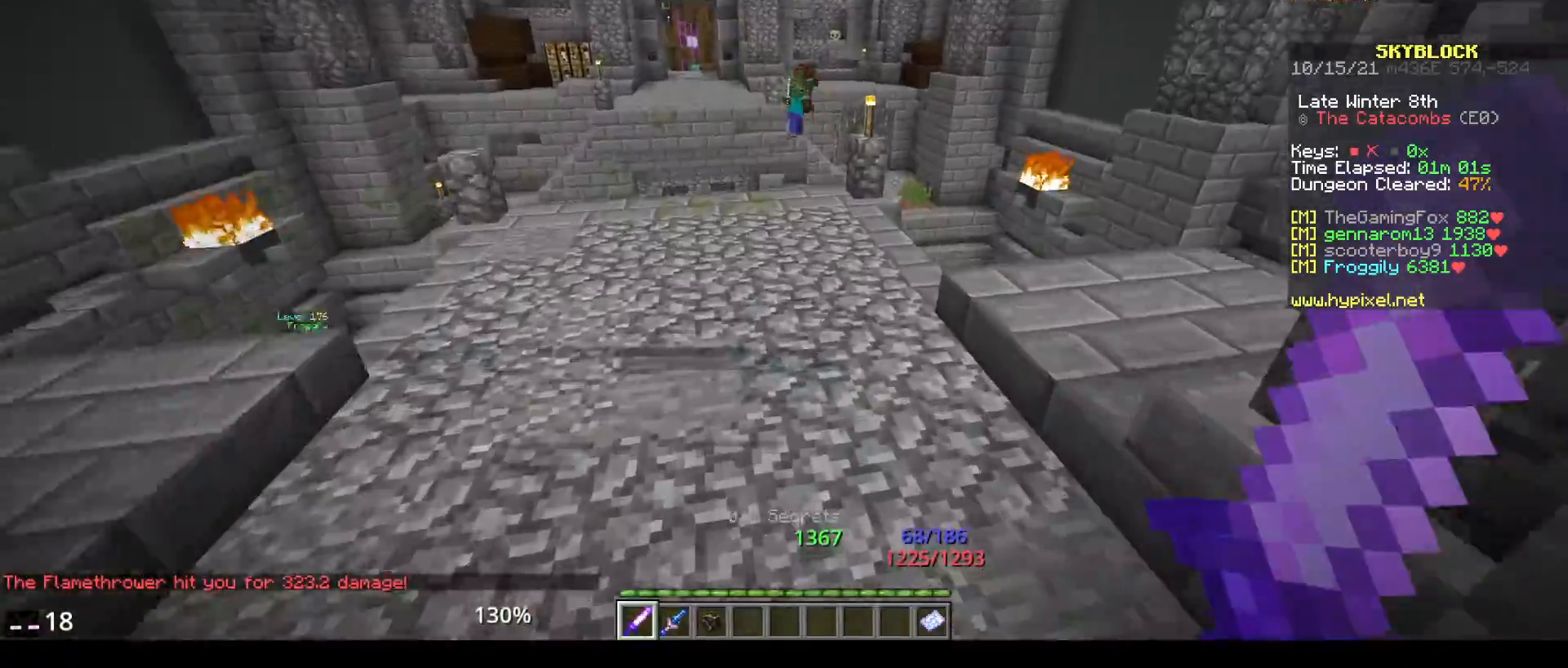
{"keys": ["space", "w"], "mouse": [], "events": []}